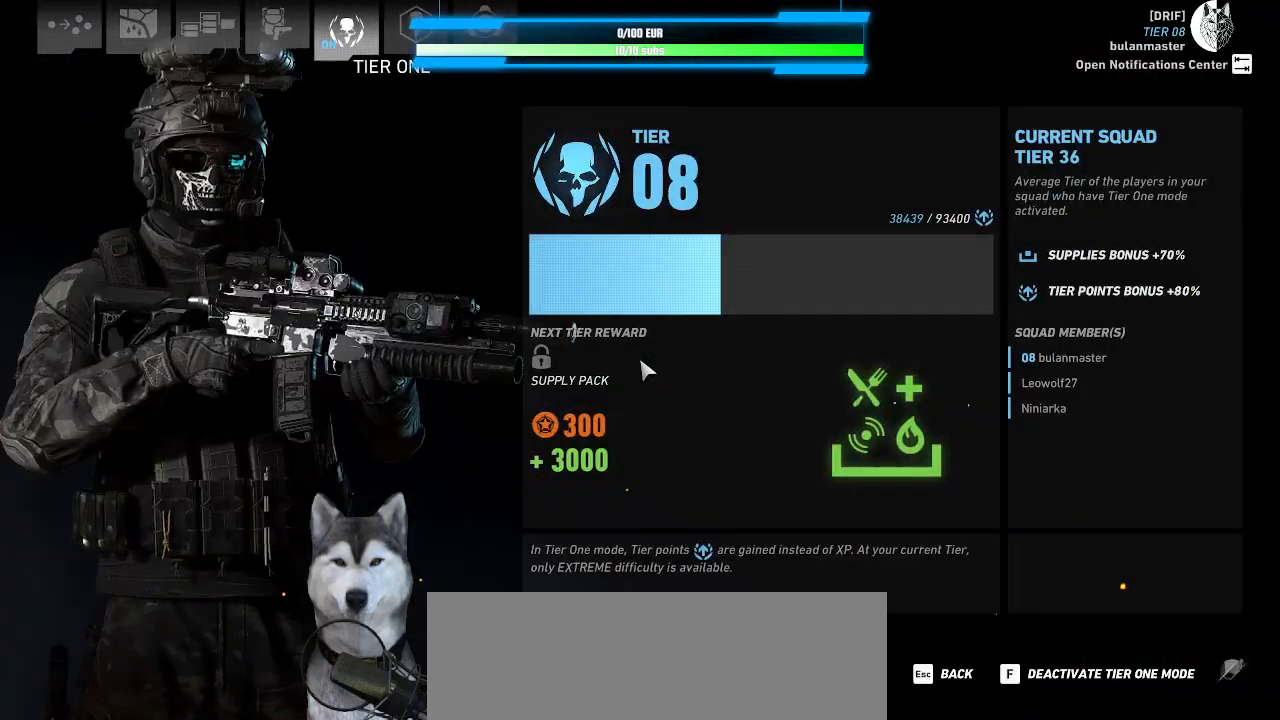
Gameplay with keyboard and mouse; each line is a JSON object with the keys and mouse buttons held at the frame after it. "events" lists presses ("down") and releases ("up") of ".", "/", "0", "1", "2", "3", "4", "5", "6", "7", "8", "9", "a", "alt_l", "alt_r", "b", "backslash", "backspace", "c", "caps_lock", "comma", "ctrl_l", "ctrl_r", "d", "e", "equals", "f", "g", "h", "i", "j", "k", "l", "lbracket", "m", "minus", "n", "o", "p", "q", "quote", "r", "rbracket", "return", "s", "semicolon", "shift_l", "shift_r", "space", "t", "tab", "tilde", "u", "v", "w", "x", "y", "z", "mouse_left", "mouse_wheel" and "mouse_right" between this image and that frame as [ms after this image, input, new state], when the widget could be followed in between. "mouse_left", "mouse_wheel", "mouse_right" = the "left", "wheel", "right" buttons of the "mouse" list. No other keys are recorded. "wheel" means that the mouse wheel is clicked or scrolled. Not read: mouse_move.
{"keys": [], "mouse": [], "events": []}
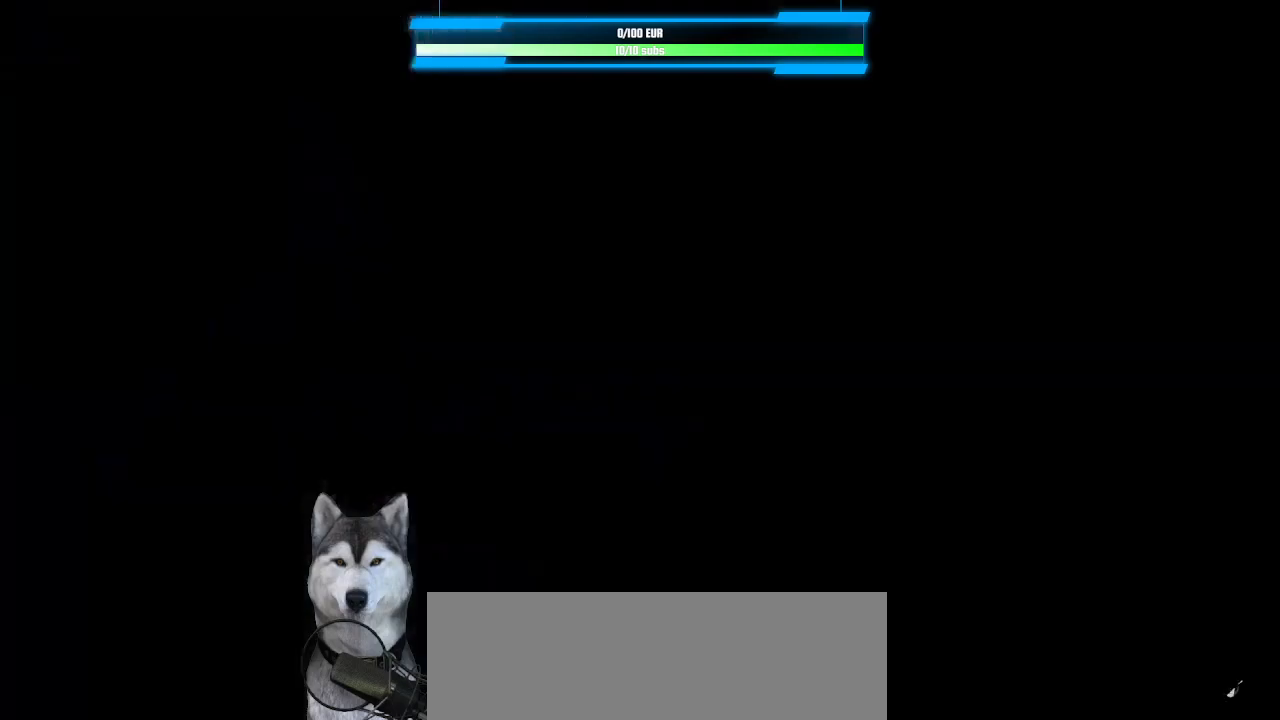
{"keys": [], "mouse": [], "events": []}
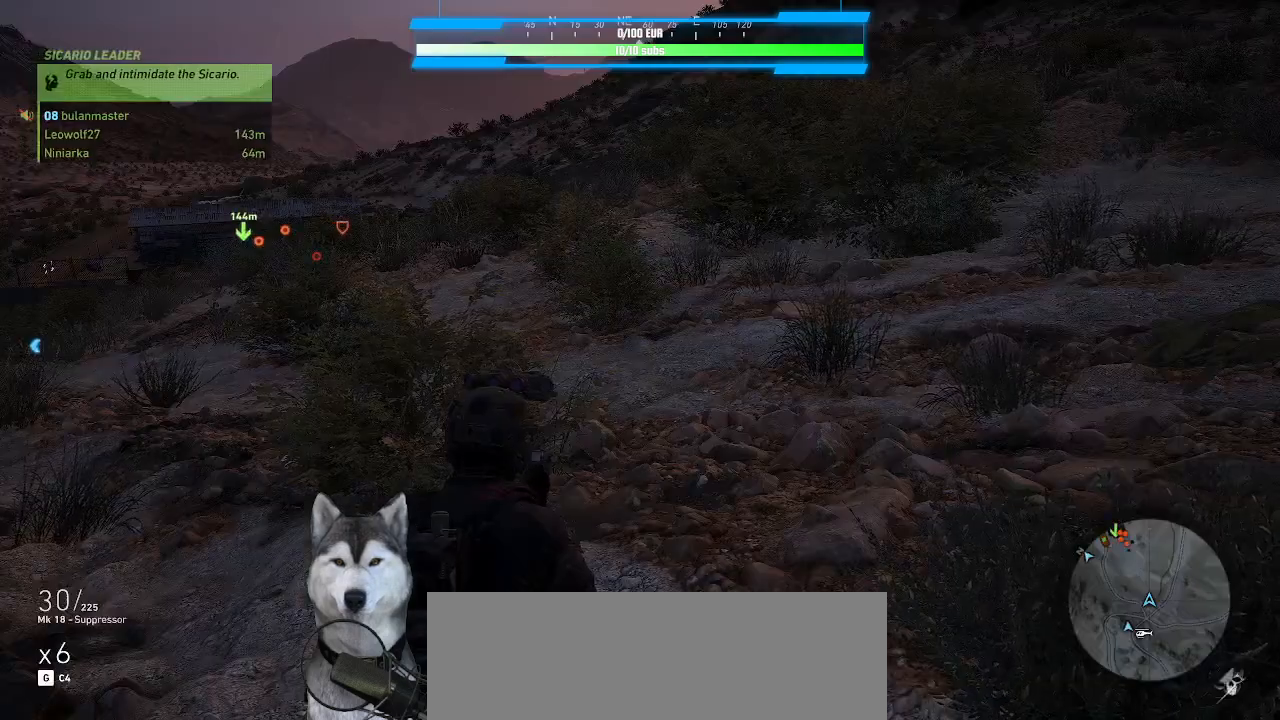
{"keys": ["d", "w"], "mouse": [], "events": [[67, "d", "down"], [67, "w", "down"], [133, "d", "up"], [233, "ctrl_l", "down"], [367, "d", "down"], [500, "ctrl_l", "up"]]}
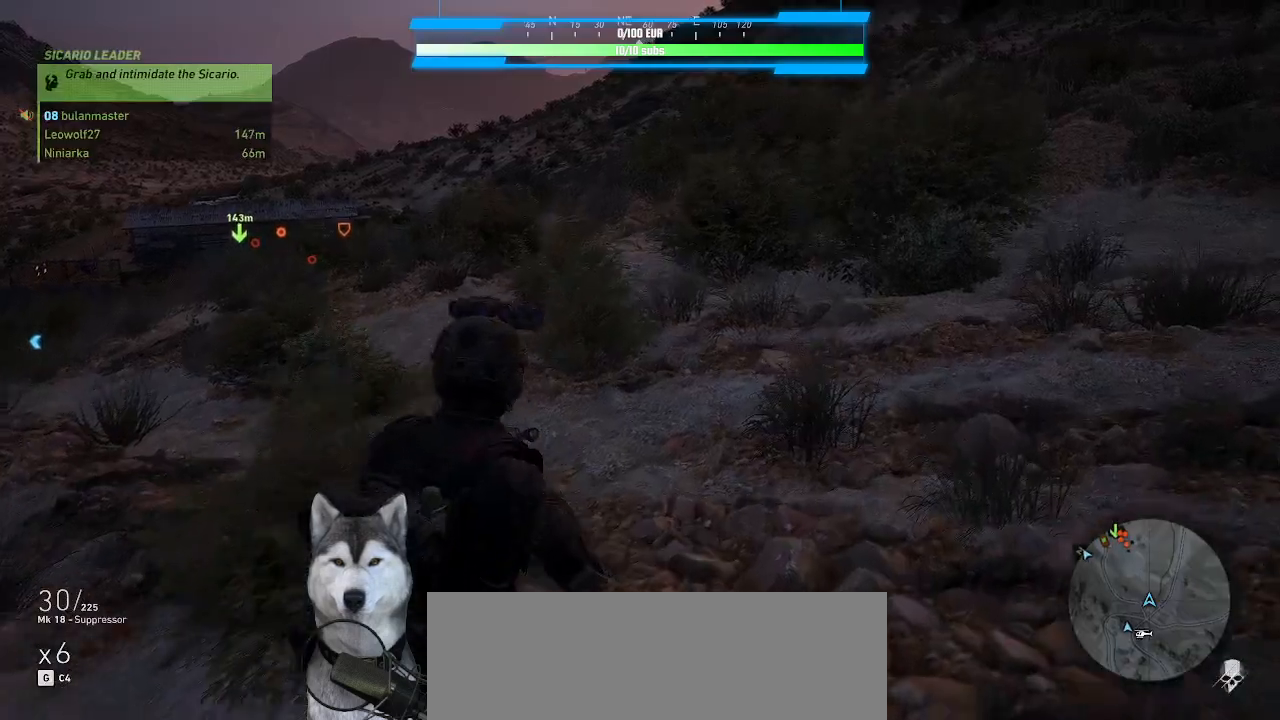
{"keys": ["d", "w"], "mouse": [], "events": []}
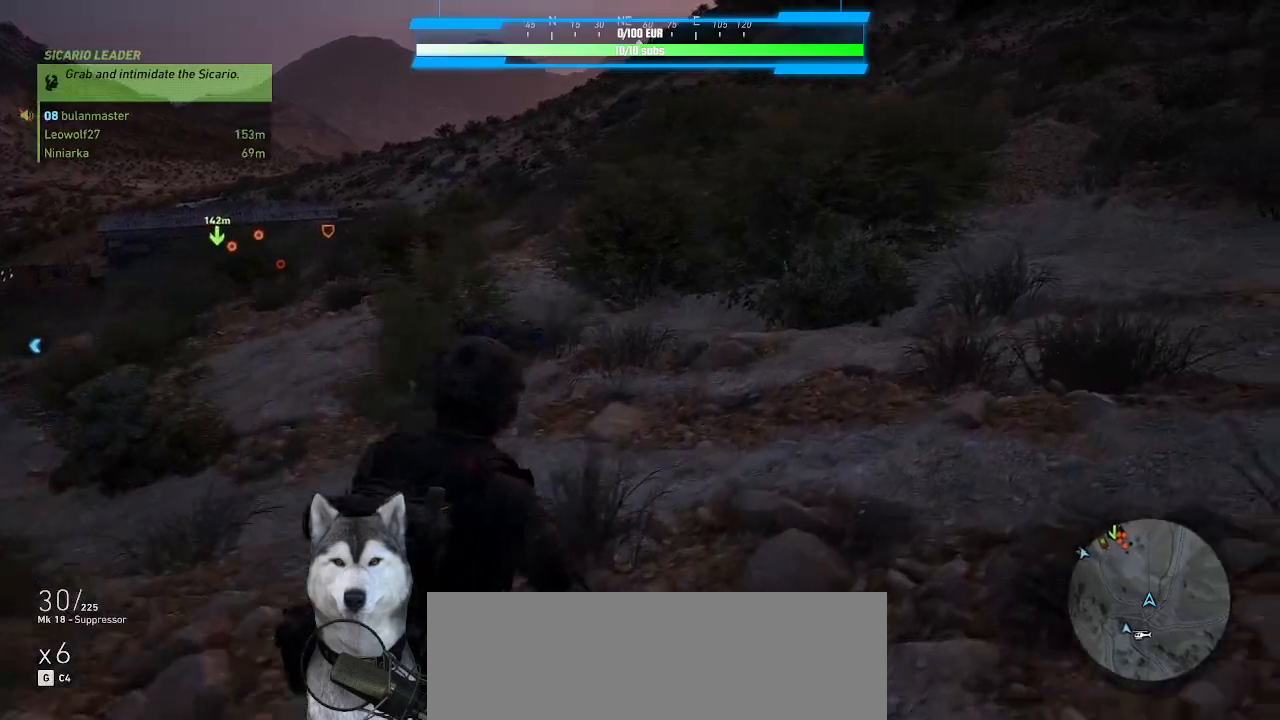
{"keys": ["w"], "mouse": [], "events": [[333, "d", "up"]]}
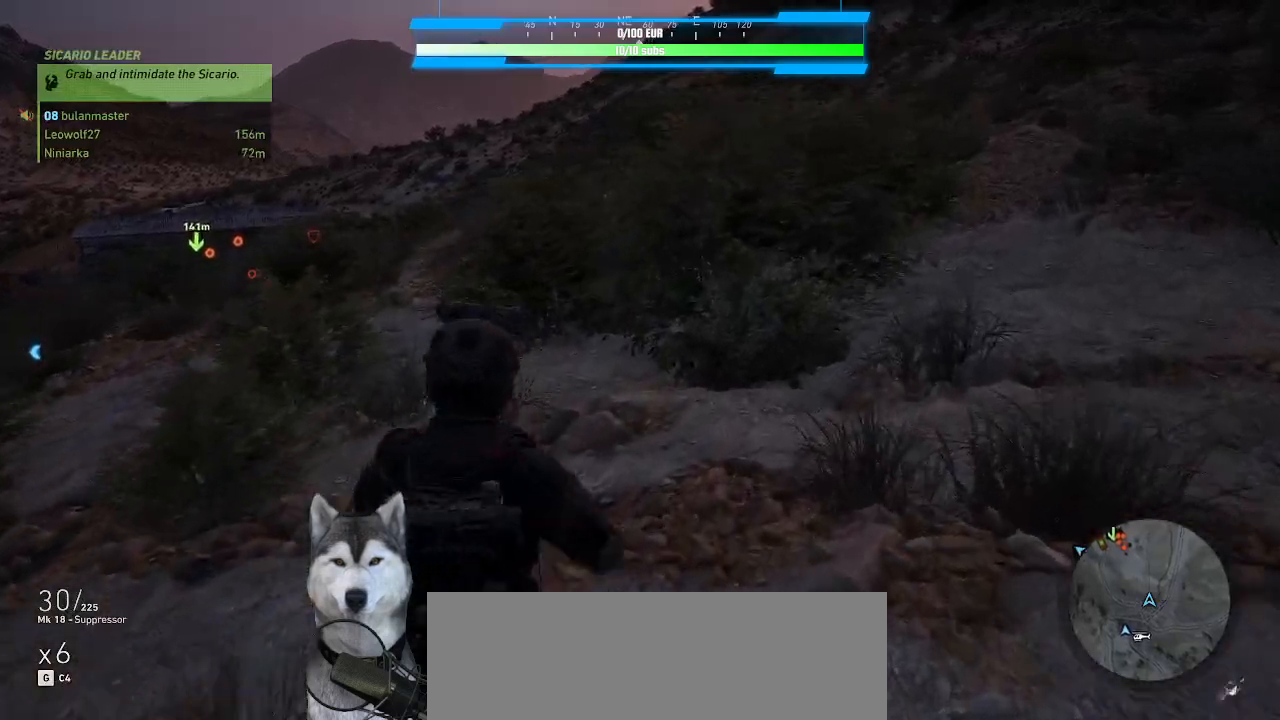
{"keys": ["w"], "mouse": [], "events": []}
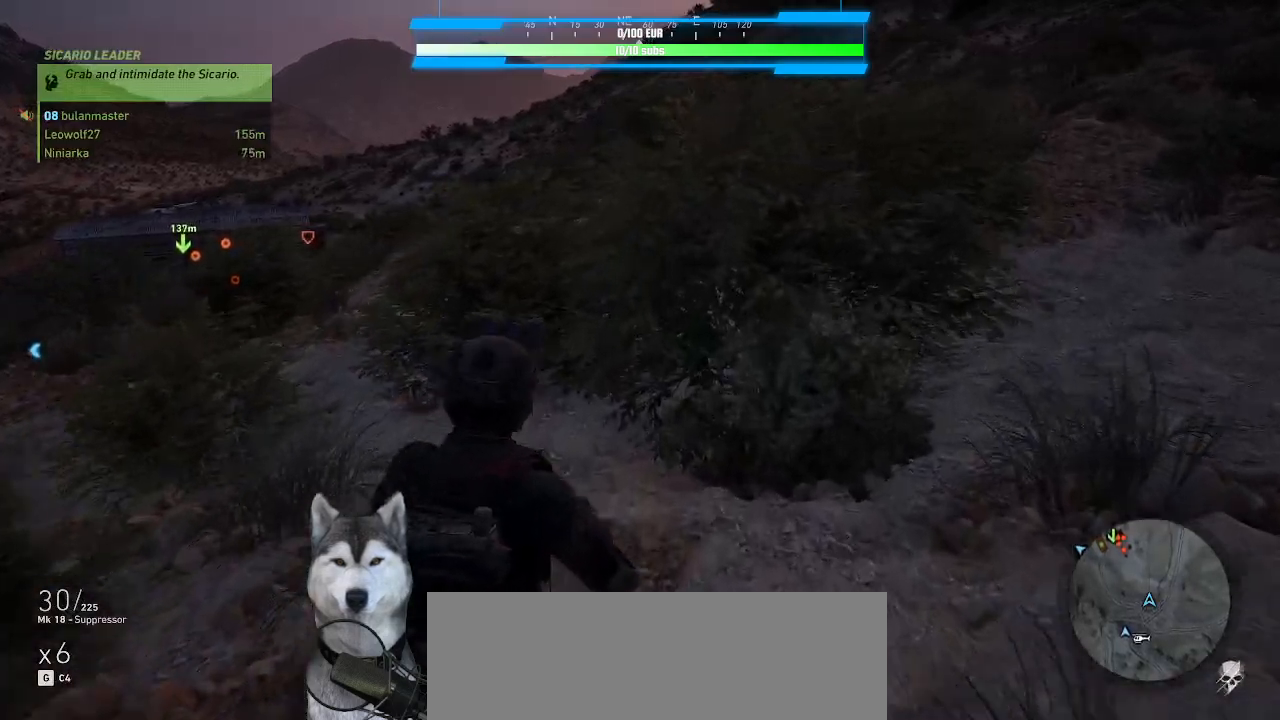
{"keys": ["w"], "mouse": [], "events": []}
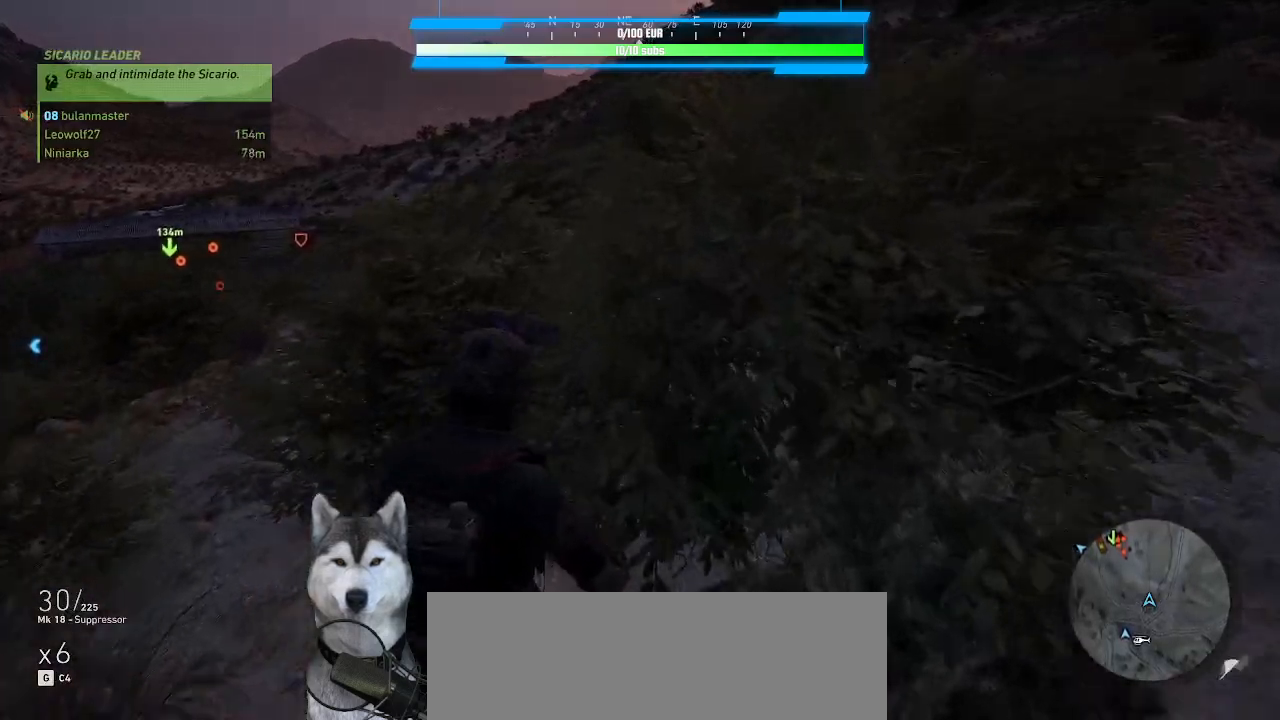
{"keys": ["d", "w"], "mouse": [], "events": [[433, "d", "down"]]}
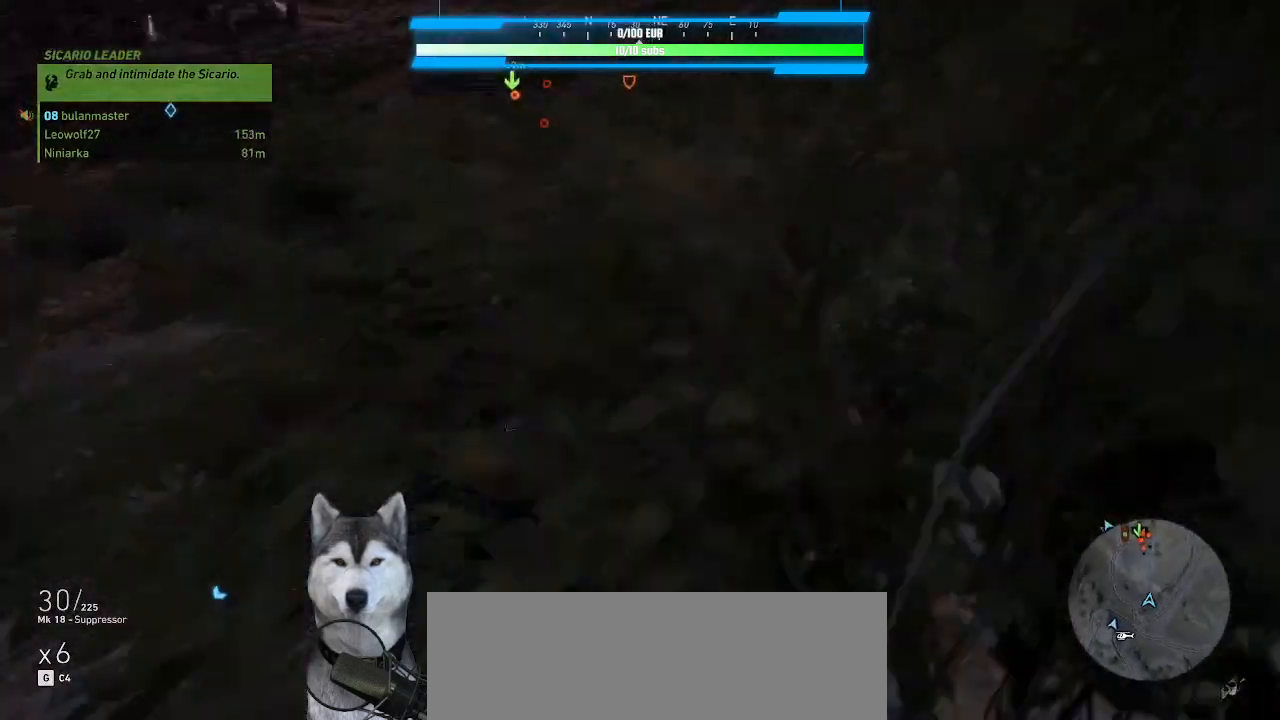
{"keys": ["d", "w"], "mouse": [], "events": []}
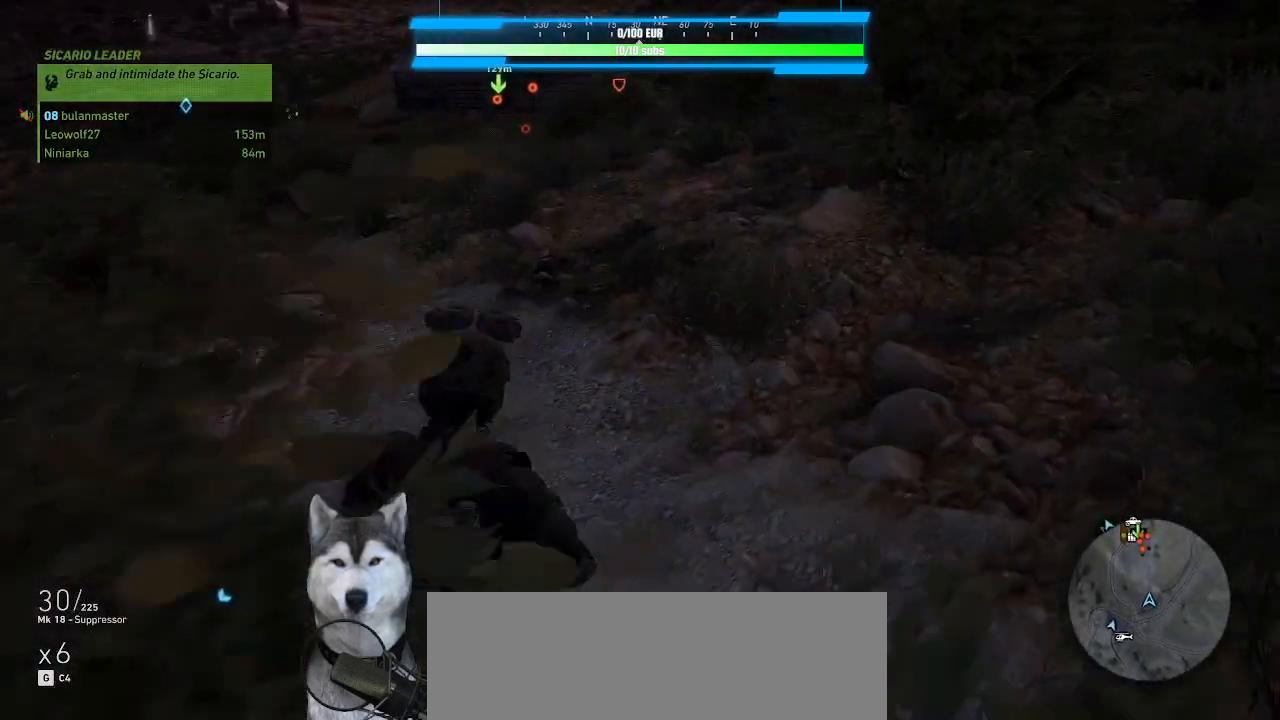
{"keys": ["d", "w"], "mouse": [], "events": []}
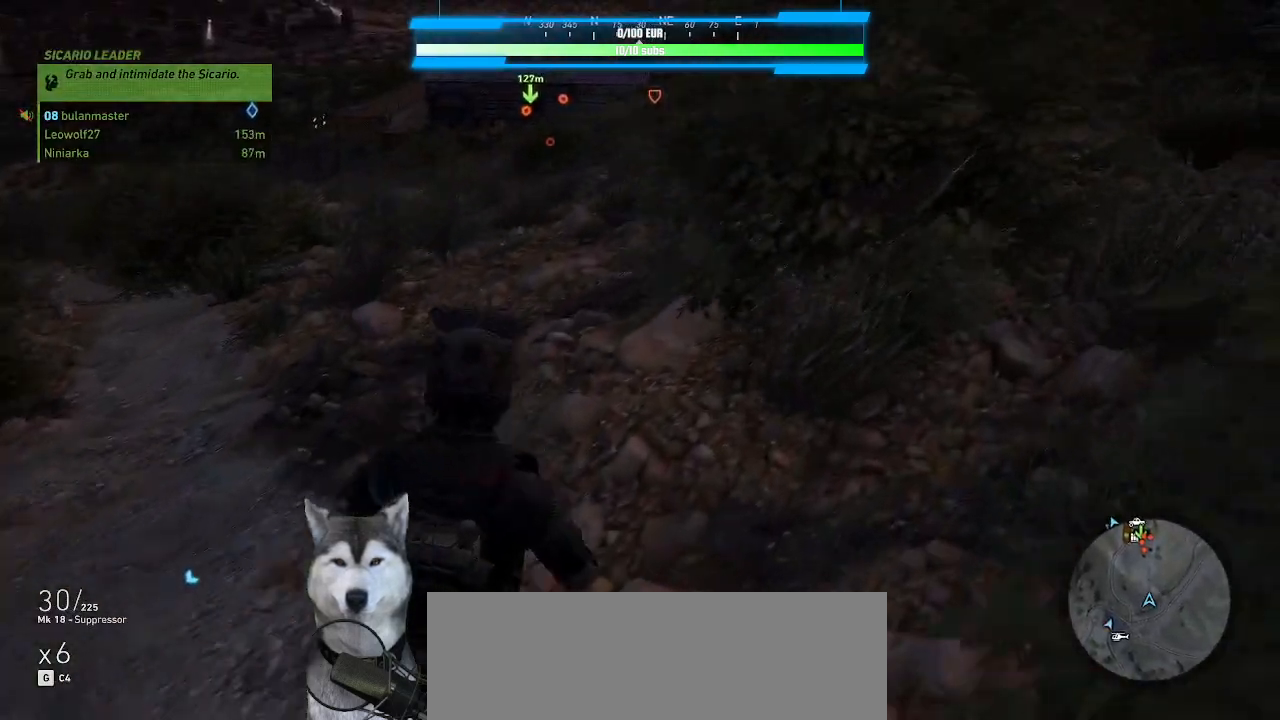
{"keys": ["d", "w"], "mouse": [], "events": []}
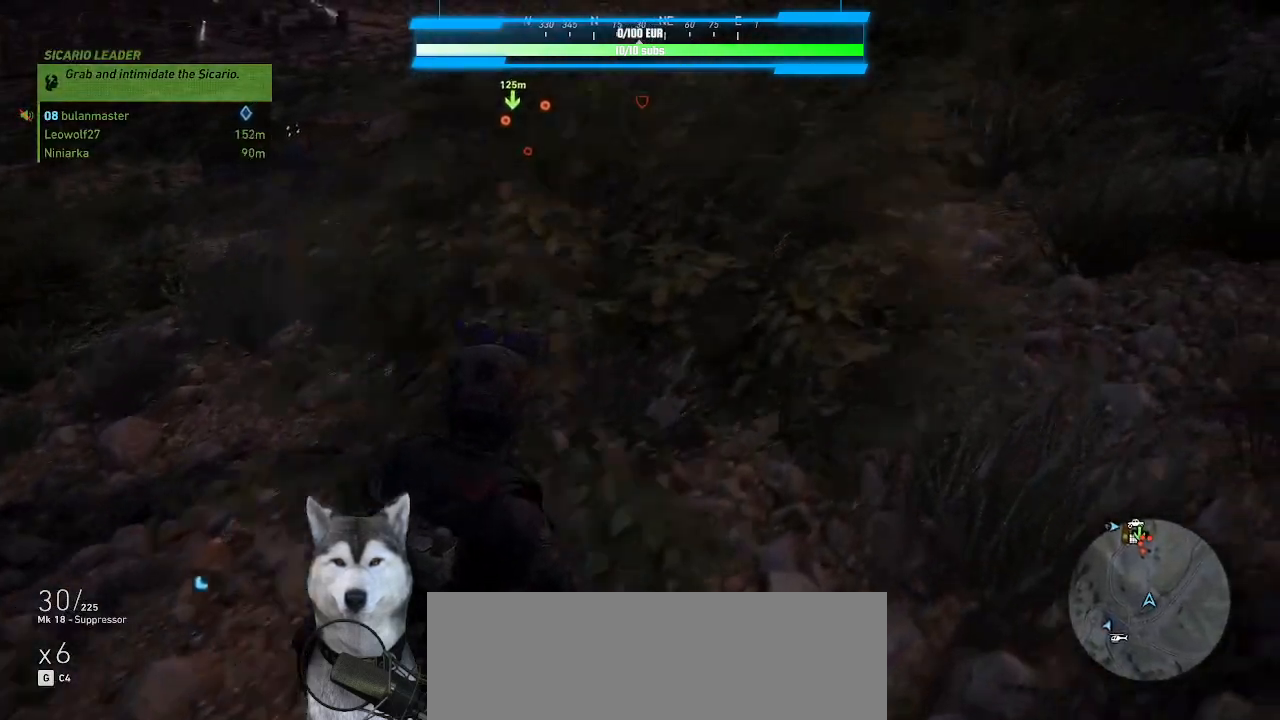
{"keys": ["d", "w"], "mouse": [], "events": []}
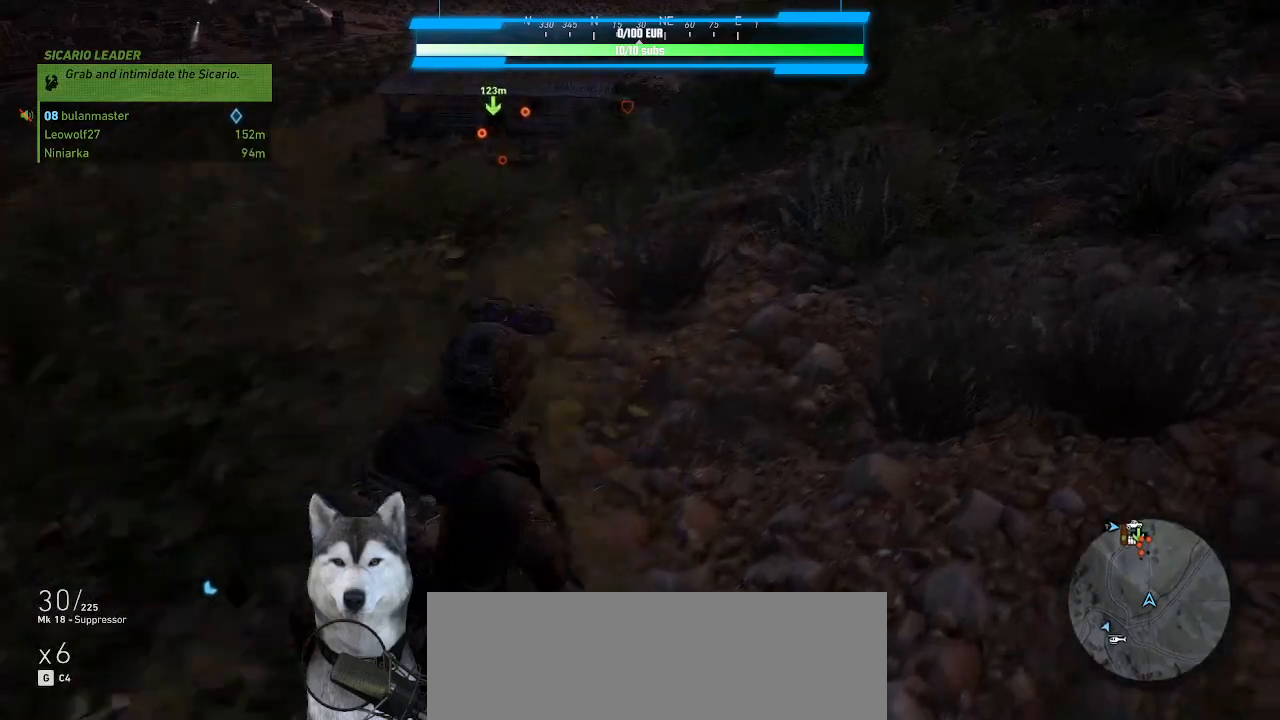
{"keys": ["d", "w"], "mouse": [], "events": []}
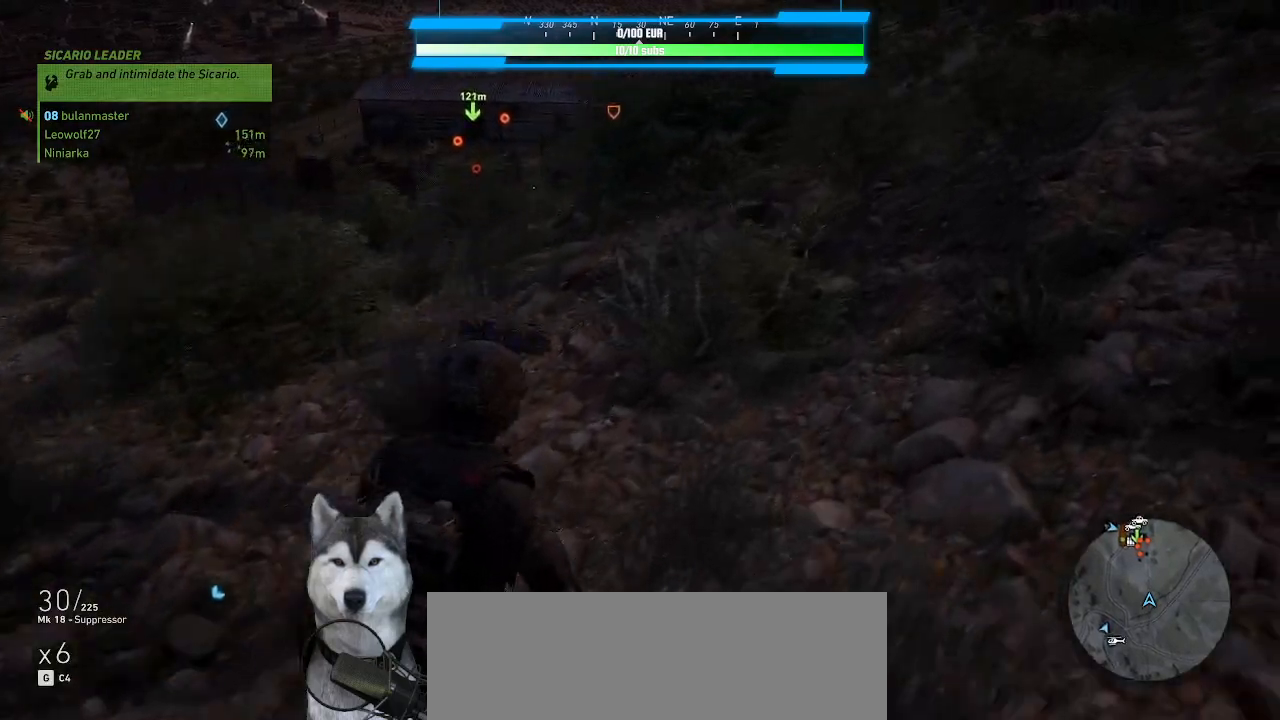
{"keys": ["d", "w"], "mouse": [], "events": []}
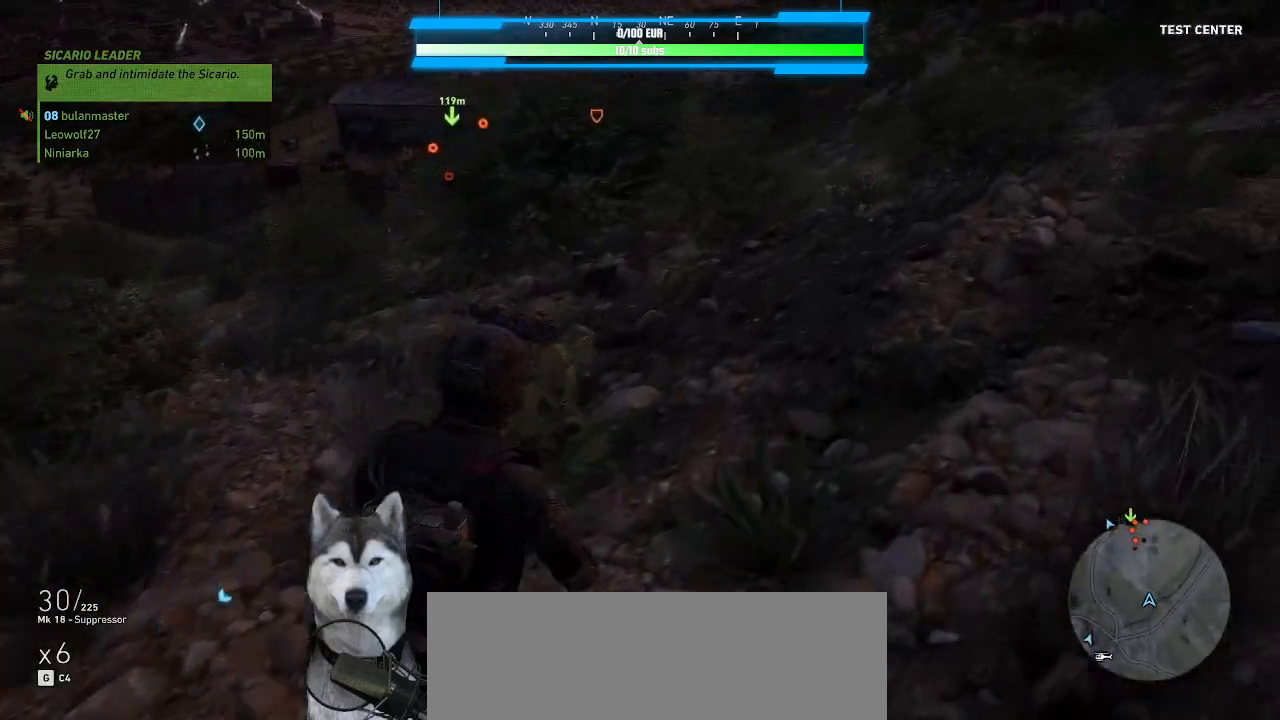
{"keys": ["d", "w"], "mouse": [], "events": []}
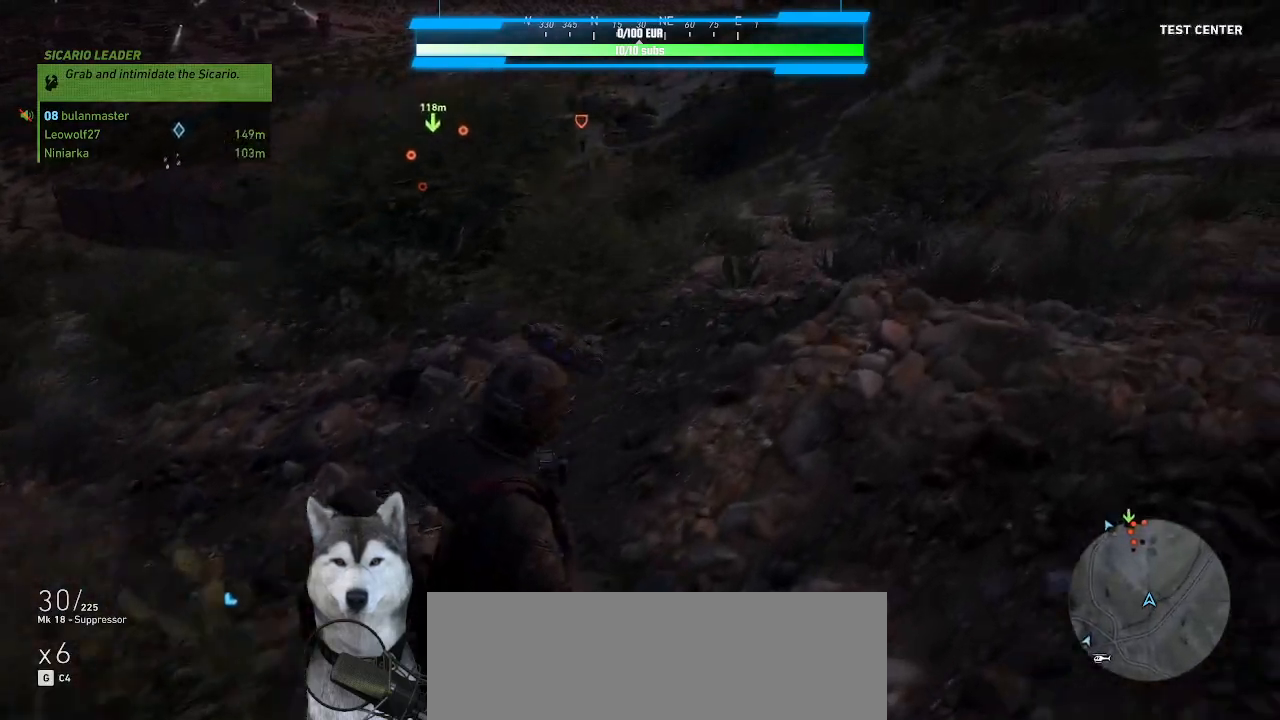
{"keys": ["d", "w"], "mouse": [], "events": []}
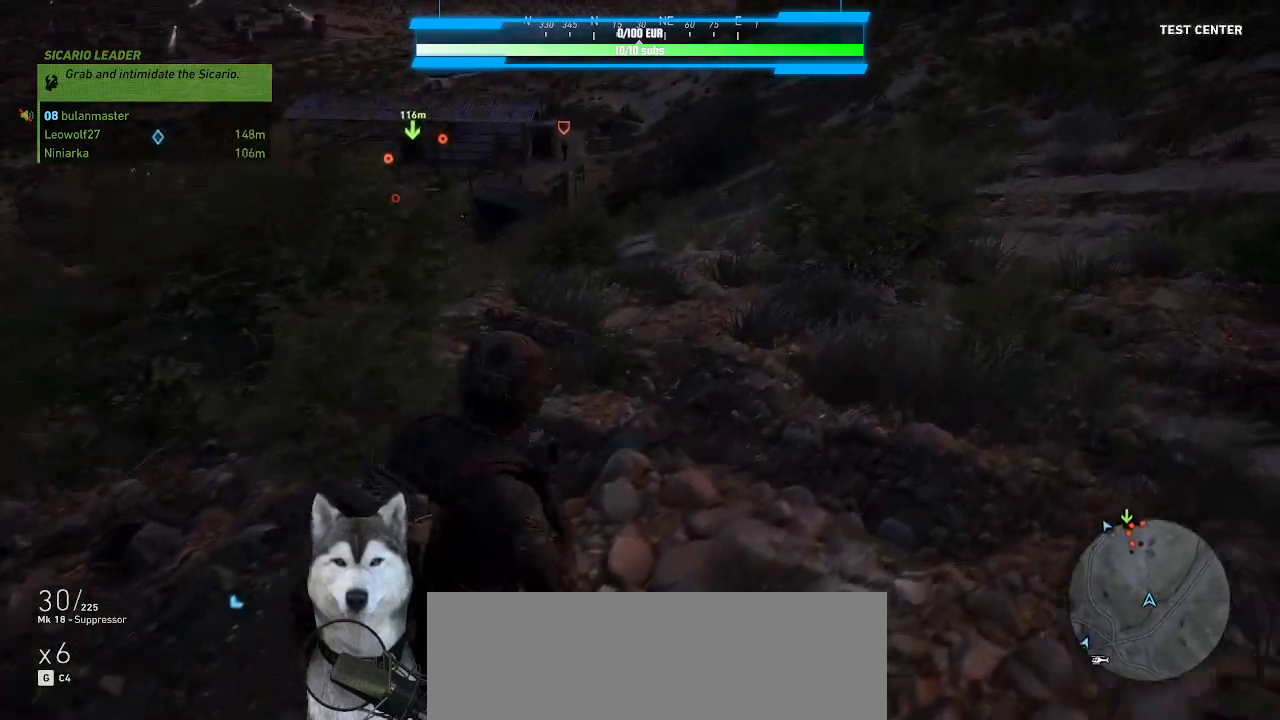
{"keys": ["d", "w"], "mouse": [], "events": []}
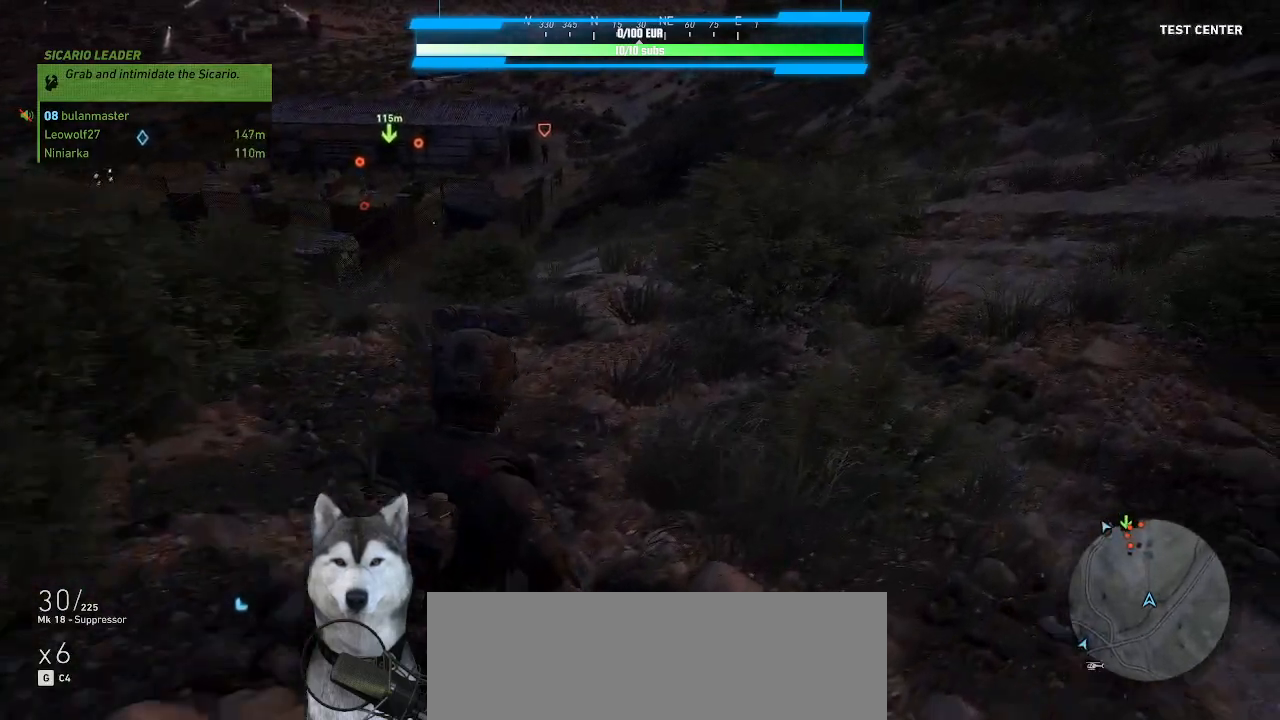
{"keys": ["d", "w"], "mouse": [], "events": []}
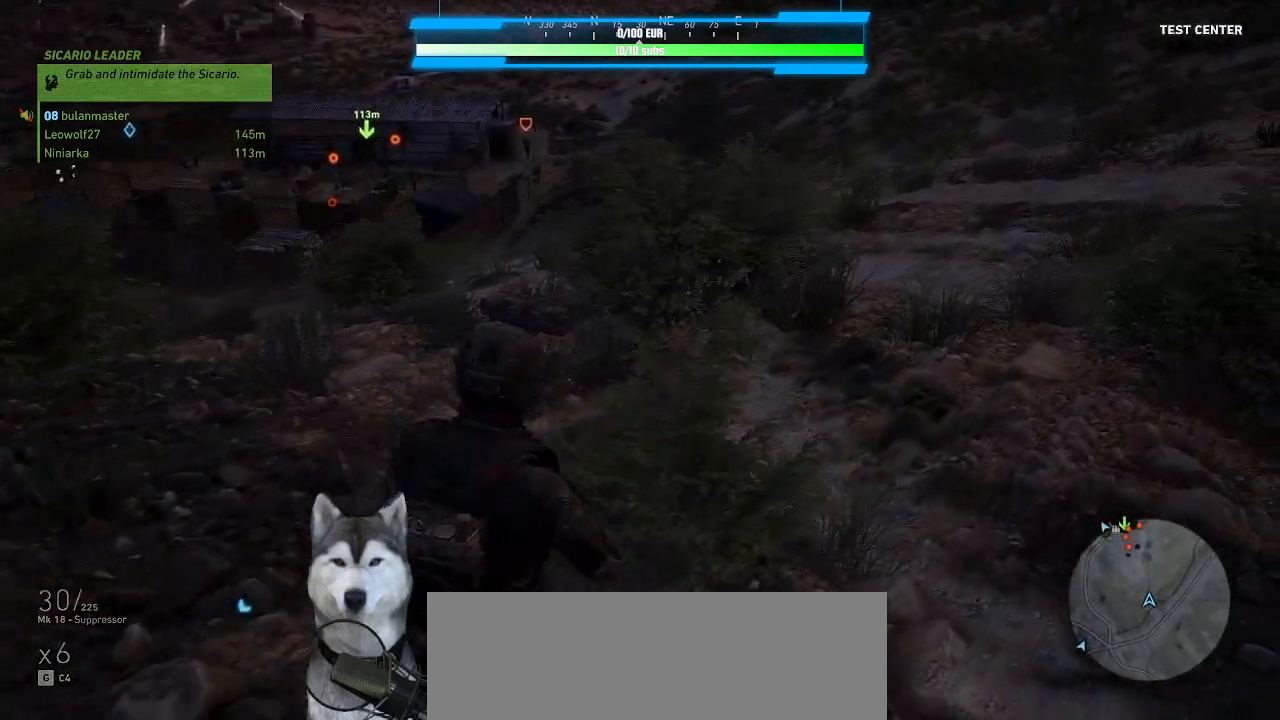
{"keys": ["w"], "mouse": [], "events": [[300, "d", "up"]]}
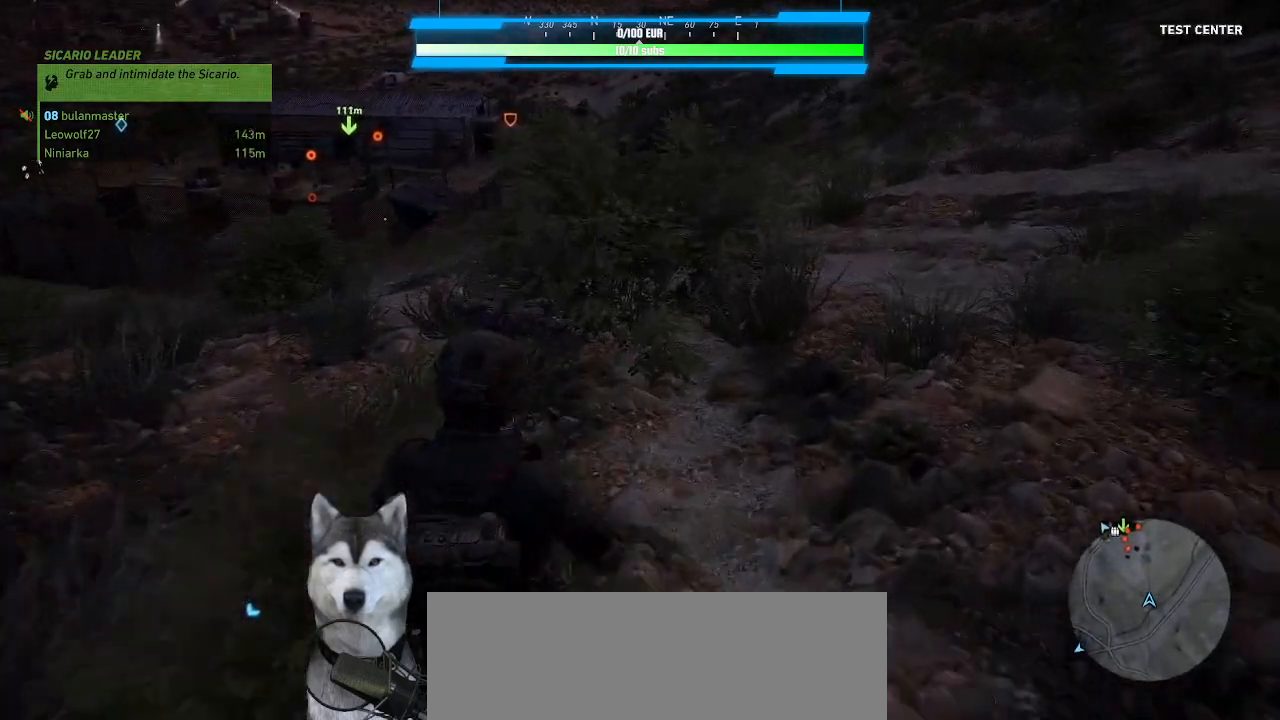
{"keys": ["w"], "mouse": [], "events": []}
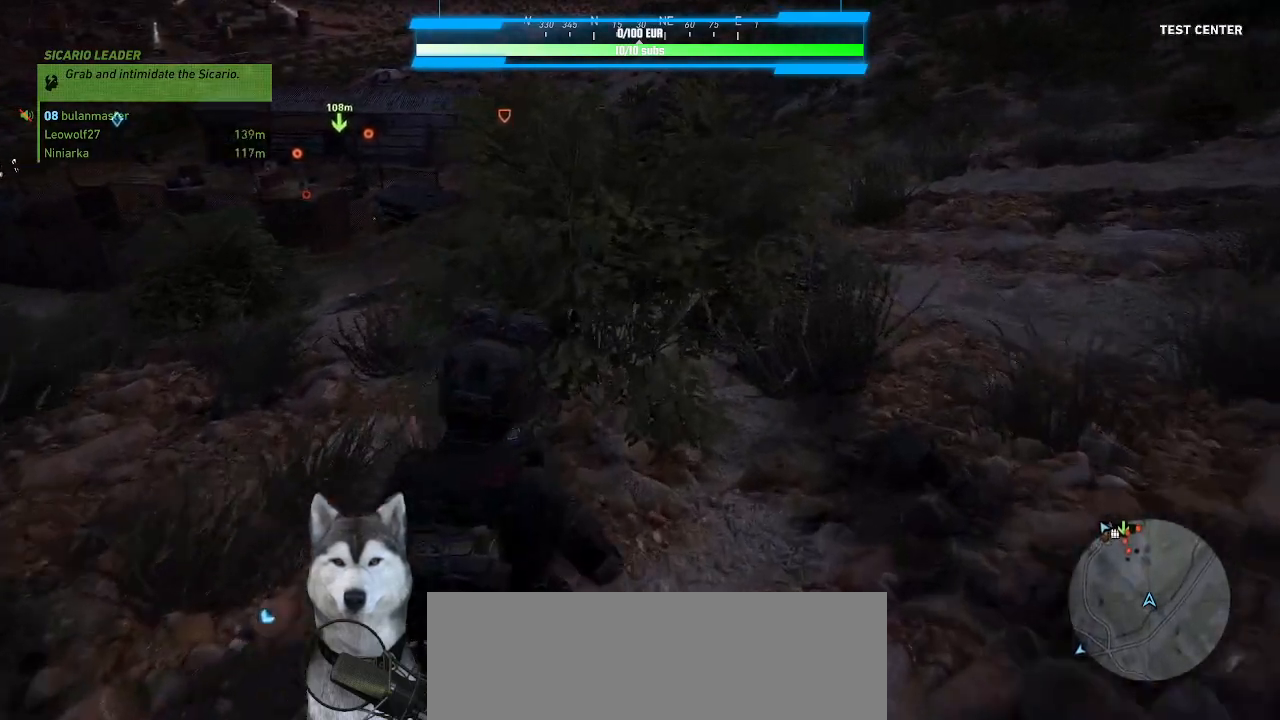
{"keys": ["d"], "mouse": [], "events": [[33, "d", "down"], [233, "w", "up"]]}
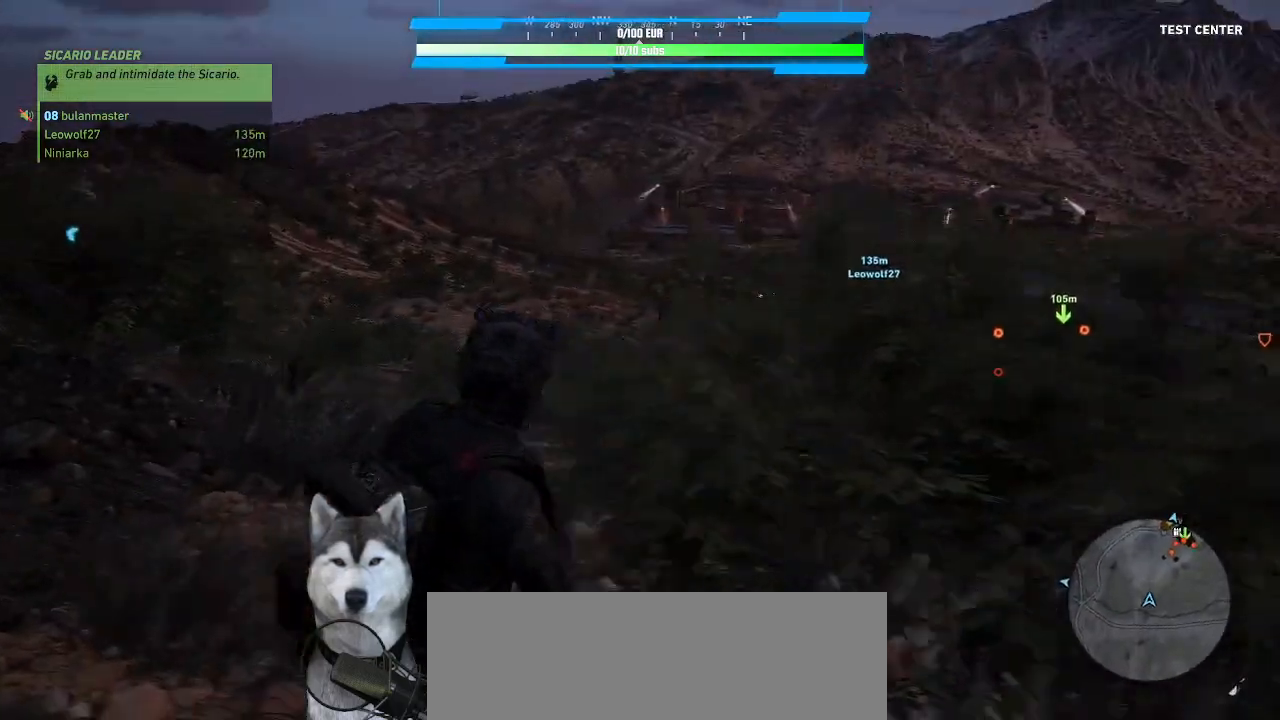
{"keys": ["d"], "mouse": [], "events": []}
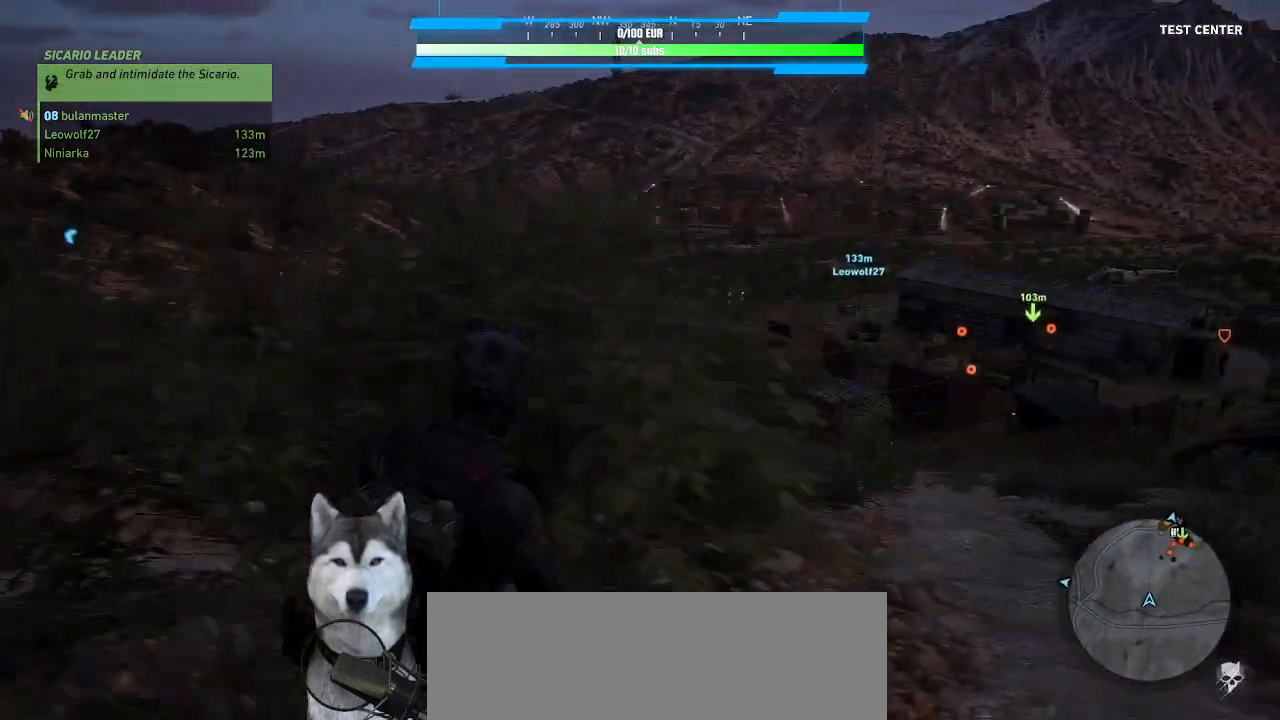
{"keys": ["d"], "mouse": [], "events": []}
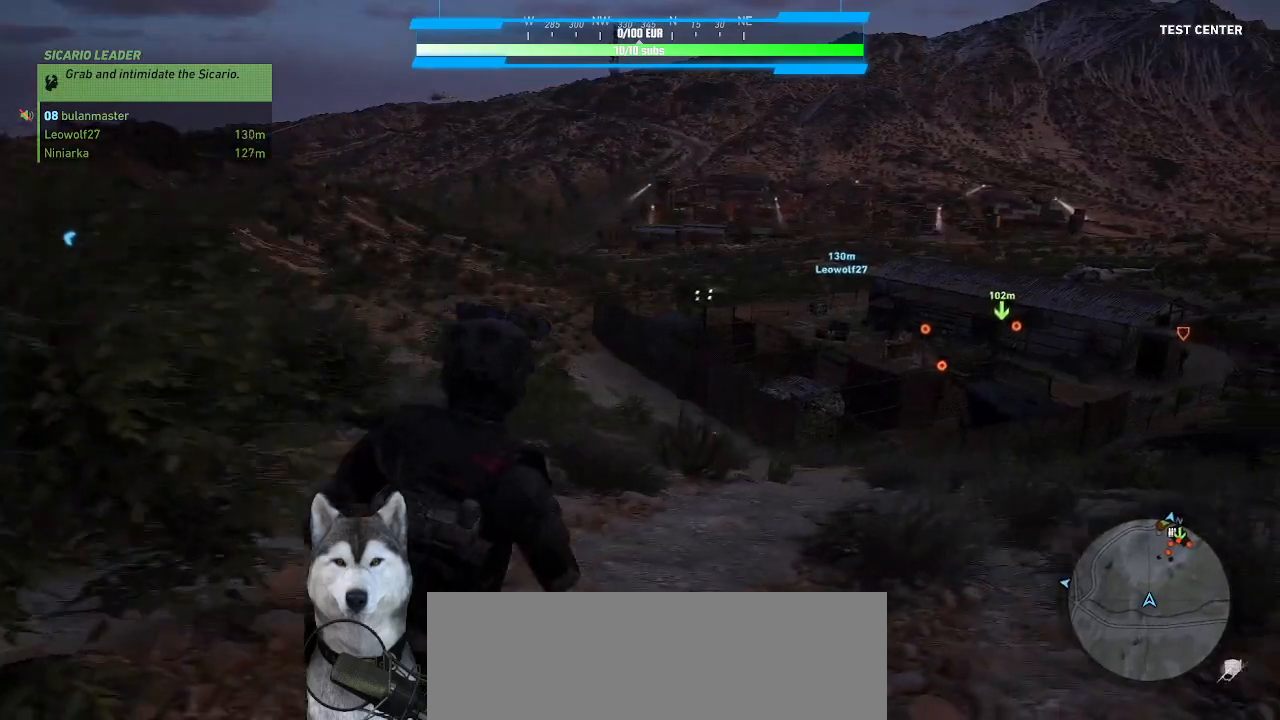
{"keys": ["d"], "mouse": [], "events": []}
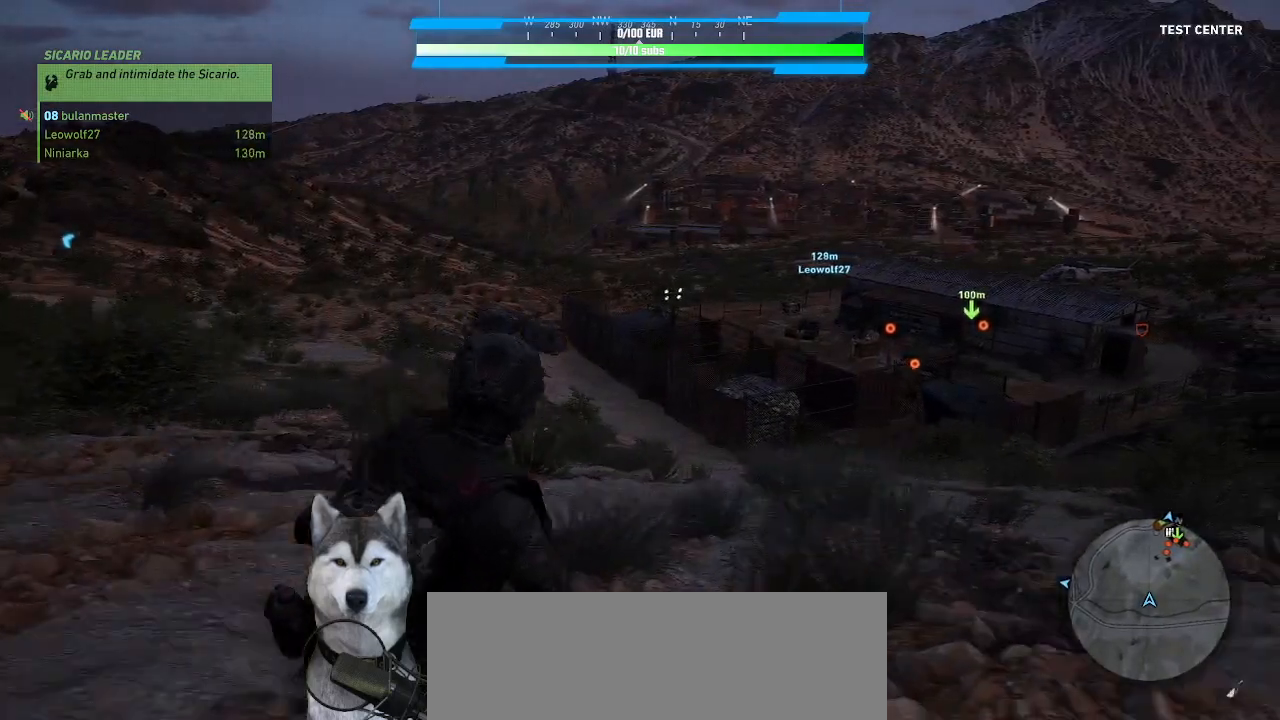
{"keys": ["d"], "mouse": [], "events": []}
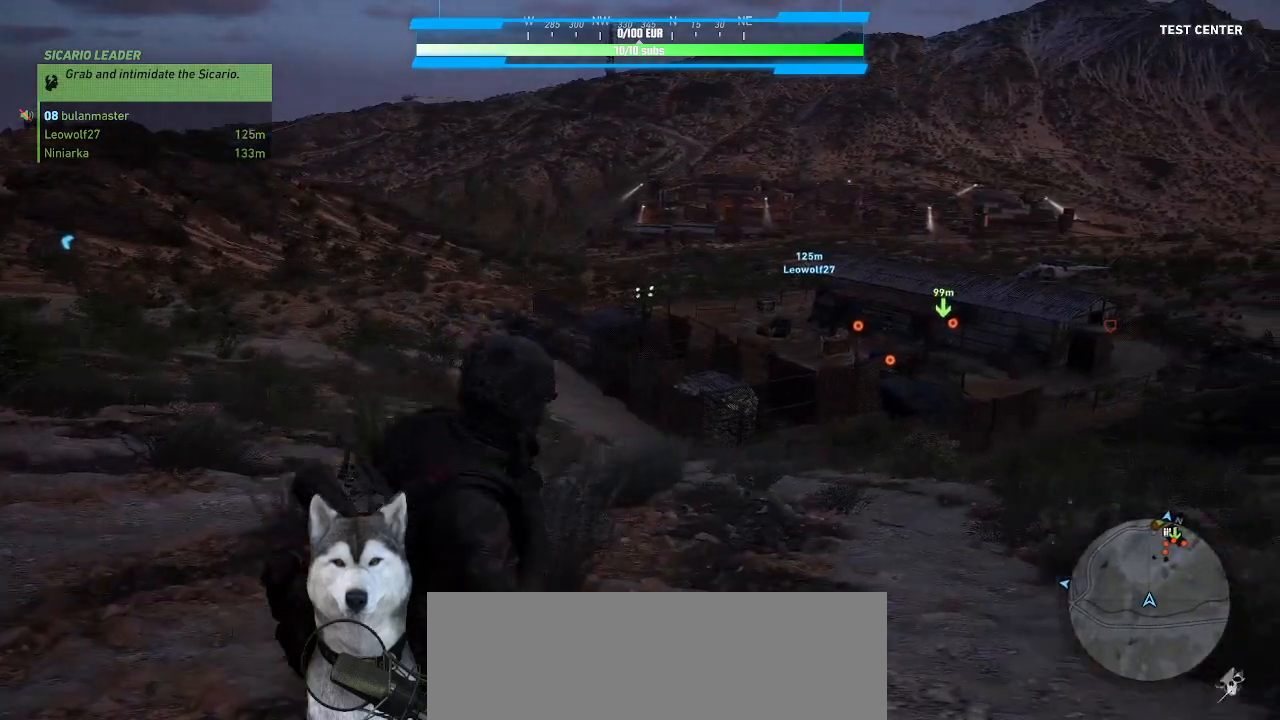
{"keys": ["d", "w"], "mouse": [], "events": [[333, "w", "down"]]}
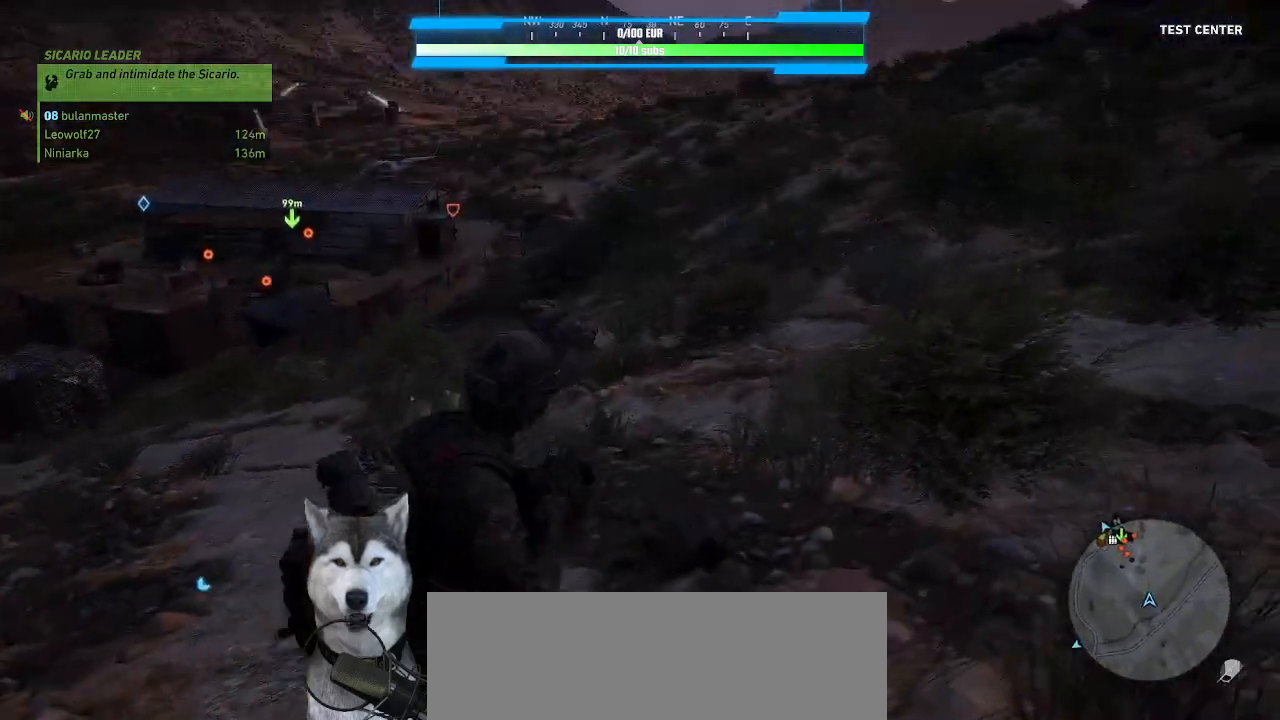
{"keys": ["d", "w"], "mouse": [], "events": []}